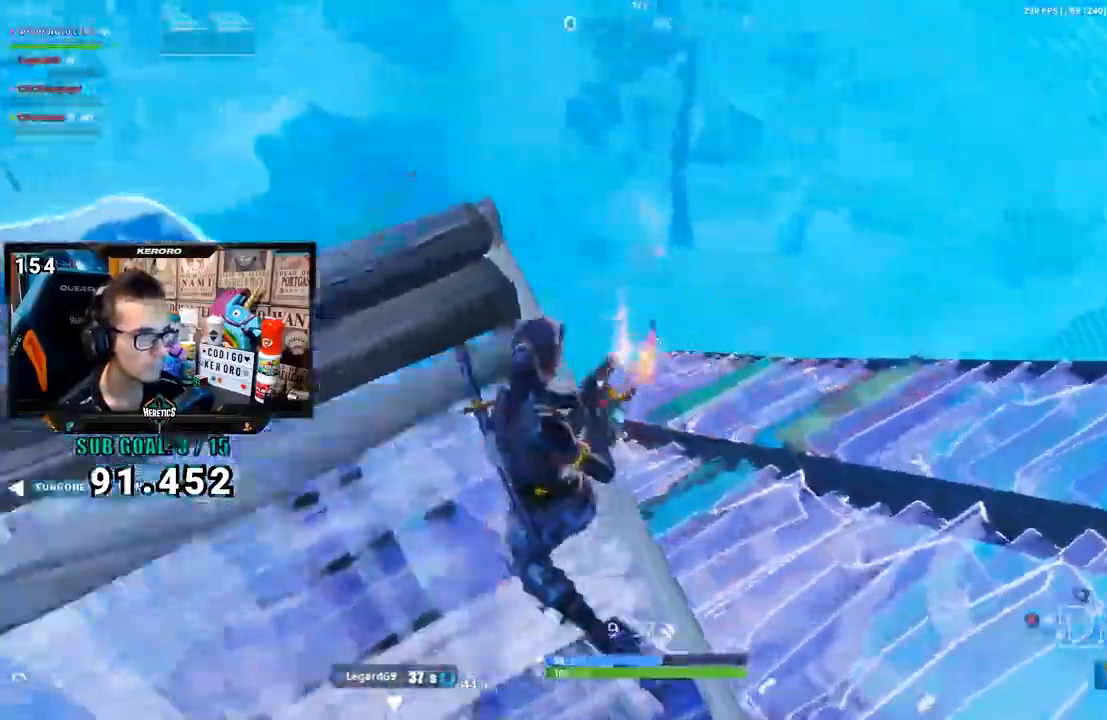
Gameplay with a controller (PlayStation layout); each line is a JSON object with the inputs held at the frame after it (dt_ms = milliseconds from this image to that frame). "button_events" lists button changes between this image and that frame as [ms after this image, input, new state], when the widget could be followed in between (sticks are given only as held states). Not read: CIRCLE L1 SELECT.
{"dt_ms": 500, "buttons": ["R2"], "left_stick": "down-right", "right_stick": "center", "button_events": [[50, "R2", "up"], [183, "R2", "down"], [350, "CROSS", "down"], [450, "CROSS", "up"]]}
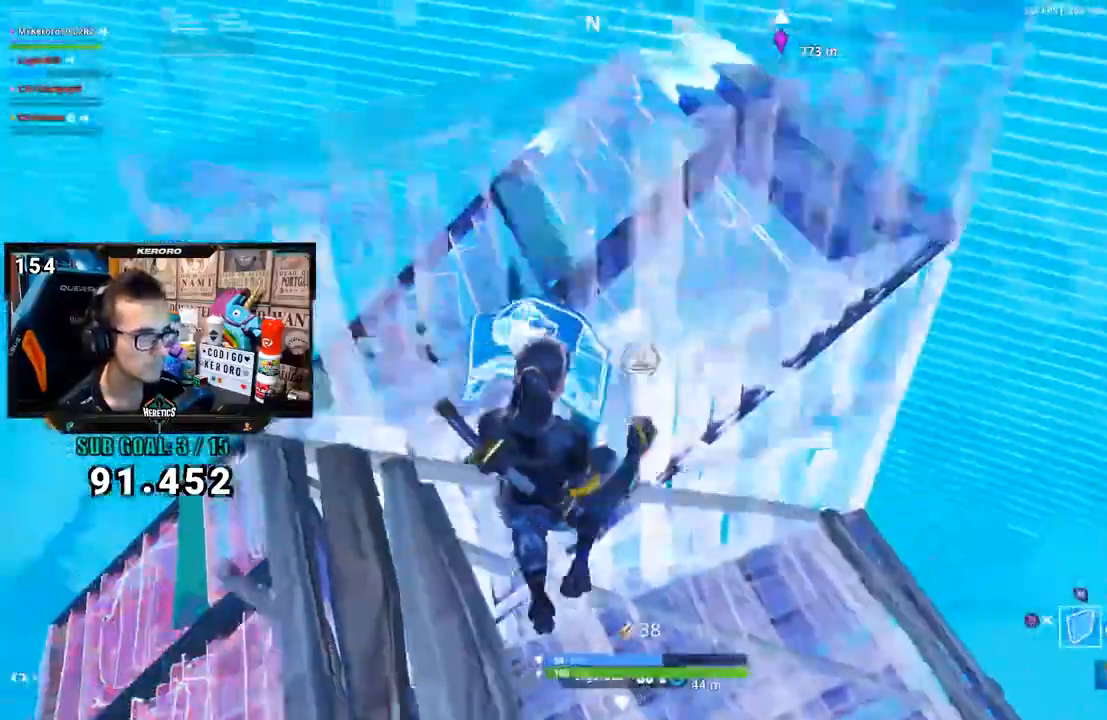
{"dt_ms": 500, "buttons": [], "left_stick": "up-right", "right_stick": "up-left", "button_events": [[83, "R2", "up"], [150, "R1", "down"], [250, "L2", "down"], [283, "R1", "up"], [350, "L2", "up"]]}
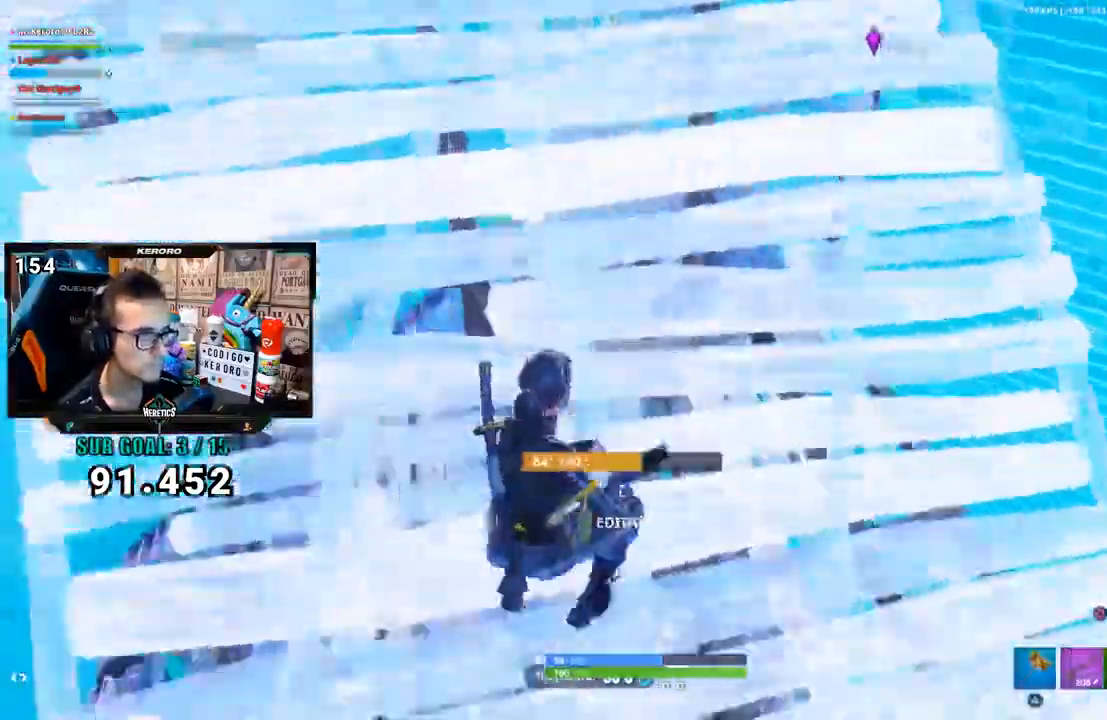
{"dt_ms": 500, "buttons": [], "left_stick": "up", "right_stick": "center", "button_events": [[283, "CROSS", "down"], [383, "CROSS", "up"]]}
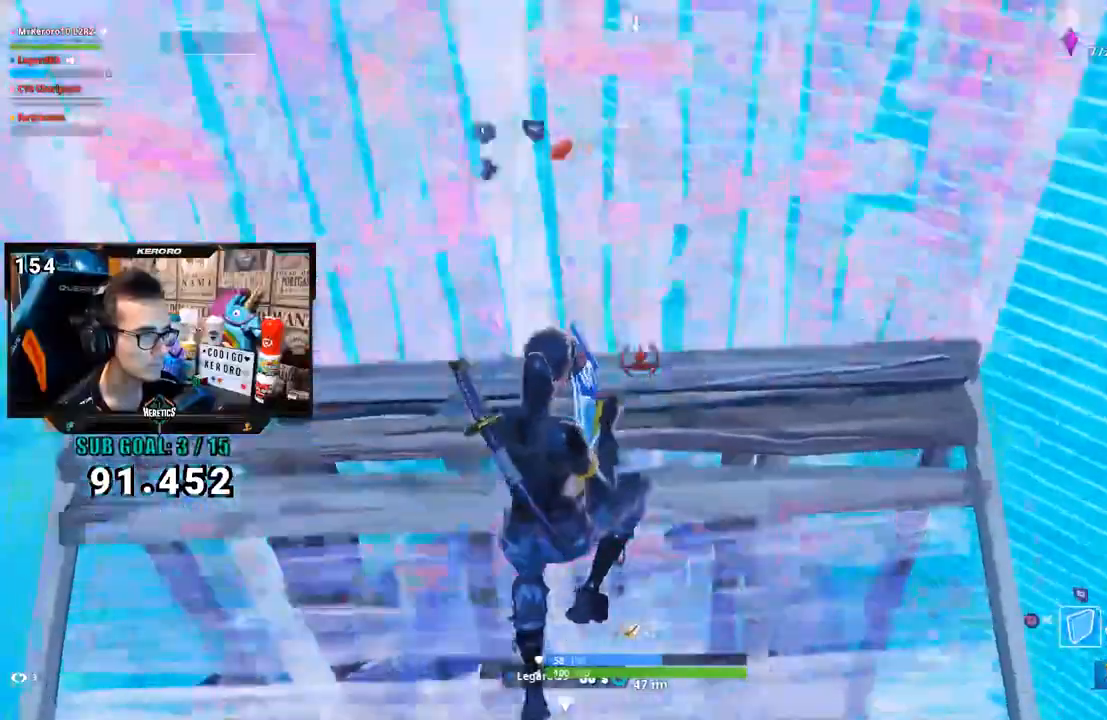
{"dt_ms": 500, "buttons": [], "left_stick": "up-right", "right_stick": "down-left", "button_events": [[50, "R1", "down"], [217, "R1", "up"]]}
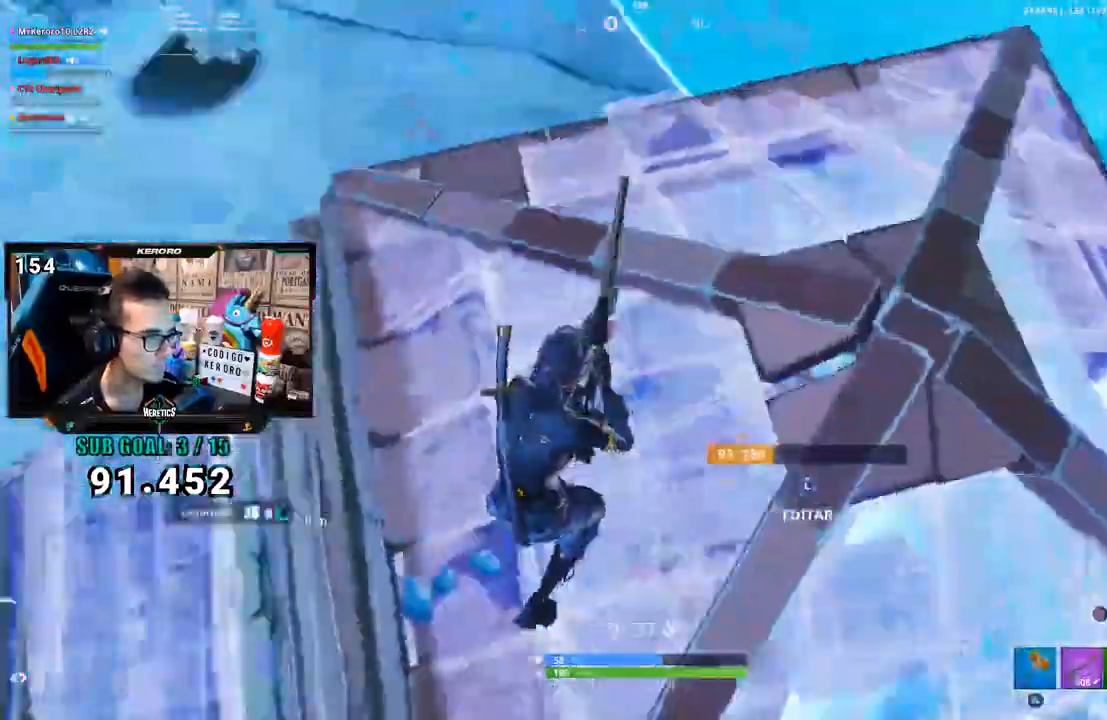
{"dt_ms": 500, "buttons": [], "left_stick": "down-right", "right_stick": "left", "button_events": []}
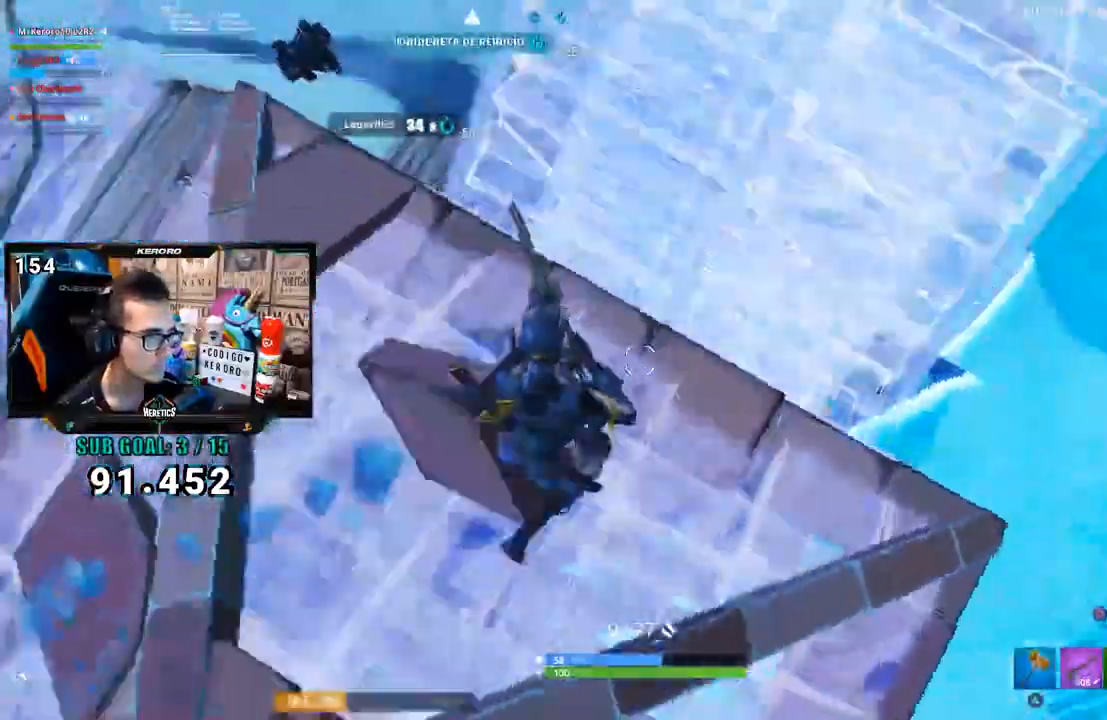
{"dt_ms": 500, "buttons": [], "left_stick": "up", "right_stick": "center", "button_events": []}
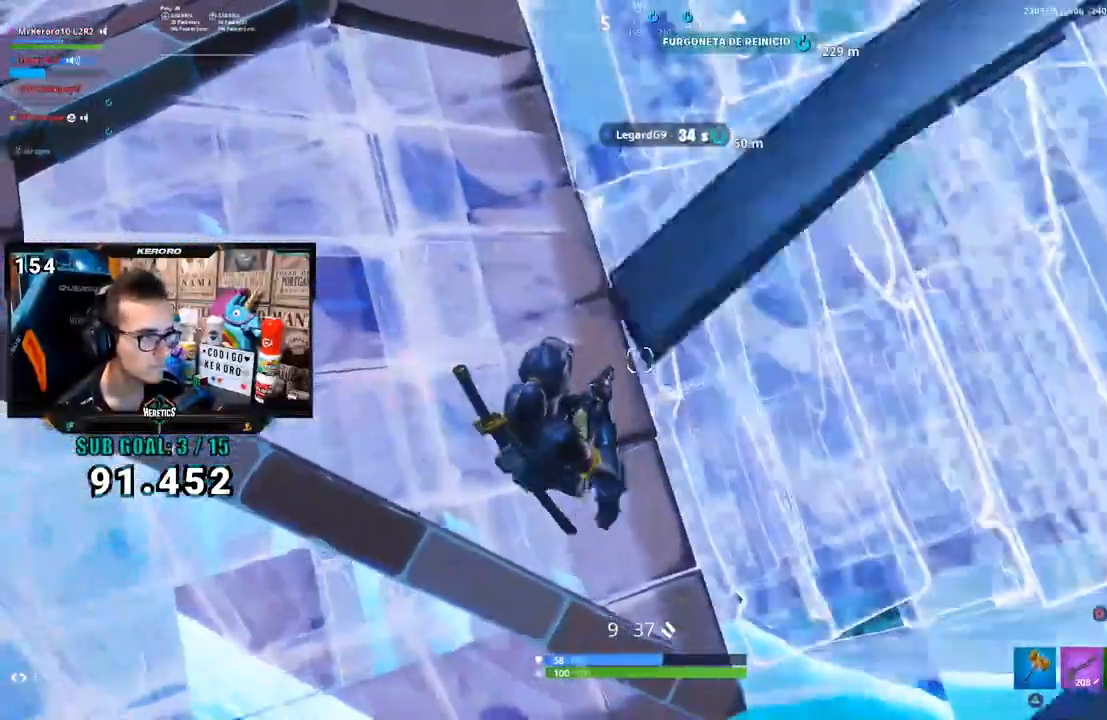
{"dt_ms": 500, "buttons": ["R1"], "left_stick": "up-right", "right_stick": "right", "button_events": [[150, "CROSS", "down"], [250, "CROSS", "up"], [383, "R1", "down"]]}
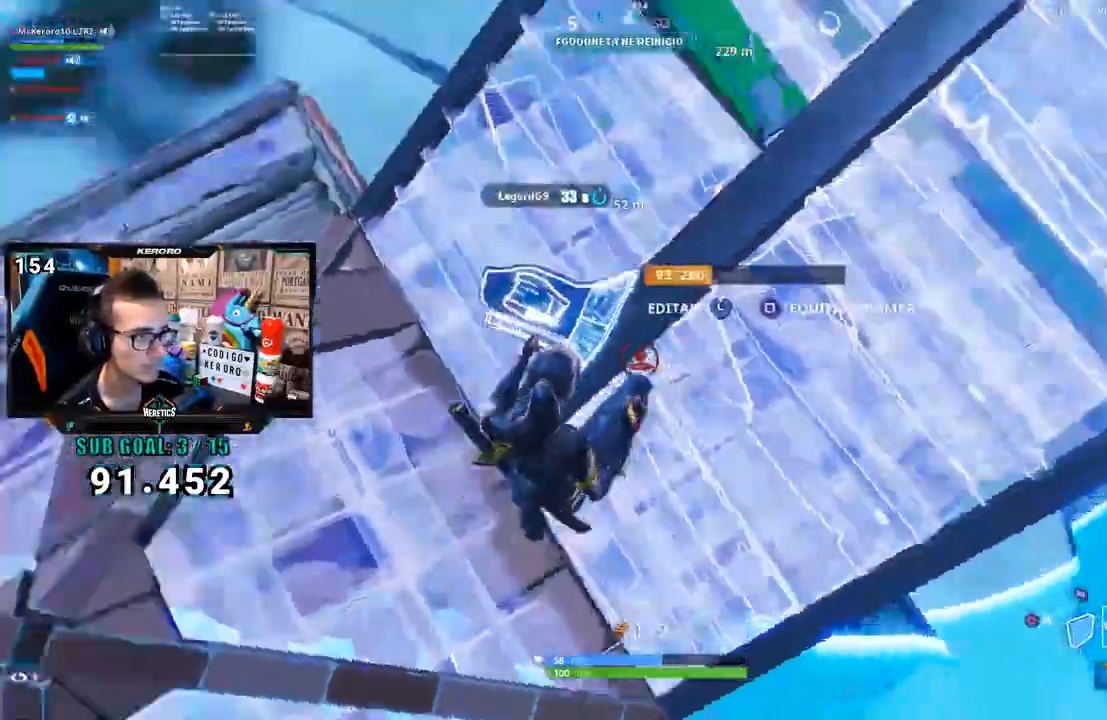
{"dt_ms": 500, "buttons": [], "left_stick": "up-right", "right_stick": "center", "button_events": [[17, "R1", "up"]]}
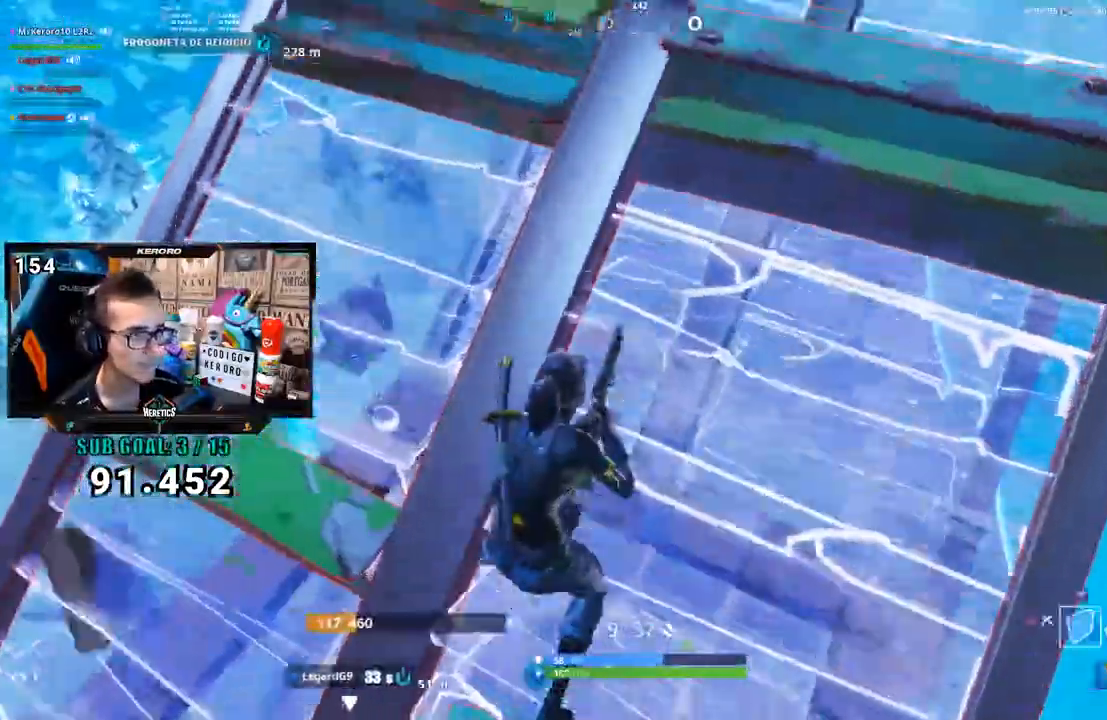
{"dt_ms": 500, "buttons": [], "left_stick": "up-right", "right_stick": "down-left", "button_events": [[150, "CROSS", "down"], [317, "CROSS", "up"], [317, "R1", "down"], [417, "R1", "up"]]}
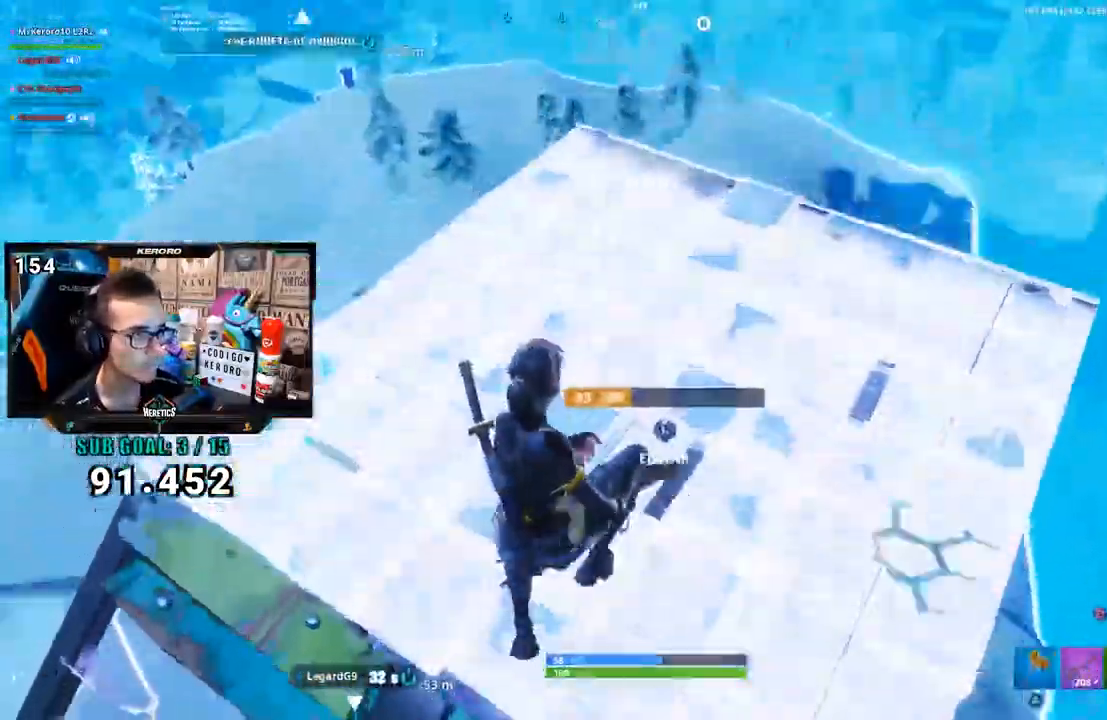
{"dt_ms": 500, "buttons": [], "left_stick": "down-right", "right_stick": "center", "button_events": []}
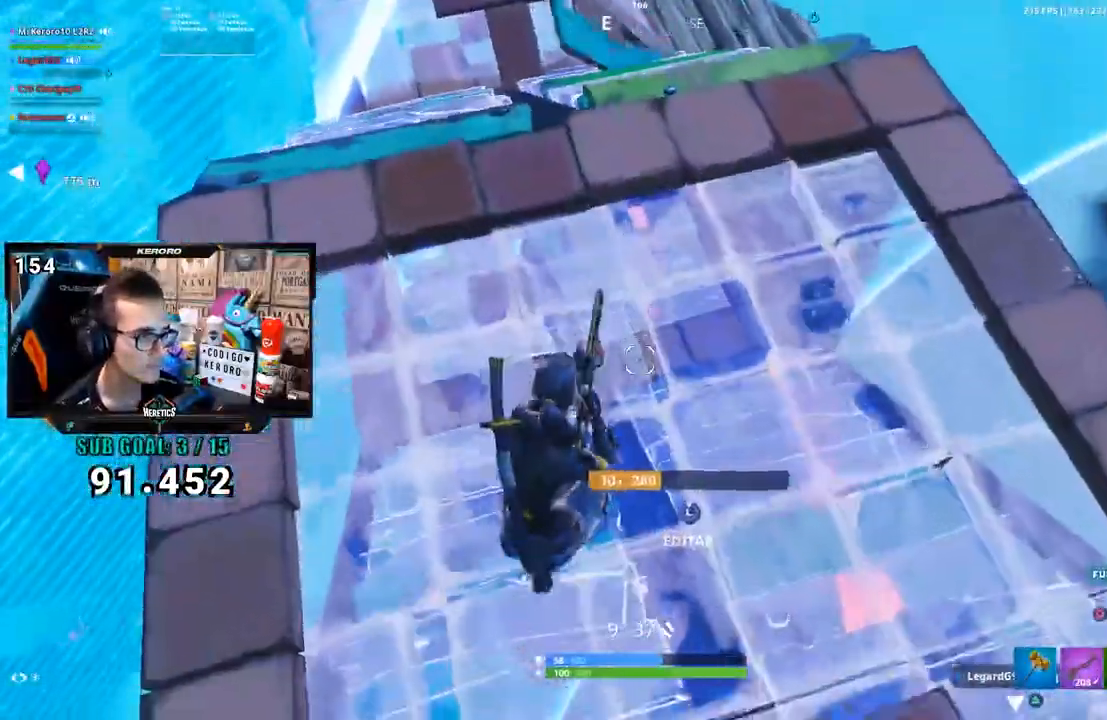
{"dt_ms": 500, "buttons": [], "left_stick": "down-right", "right_stick": "center", "button_events": []}
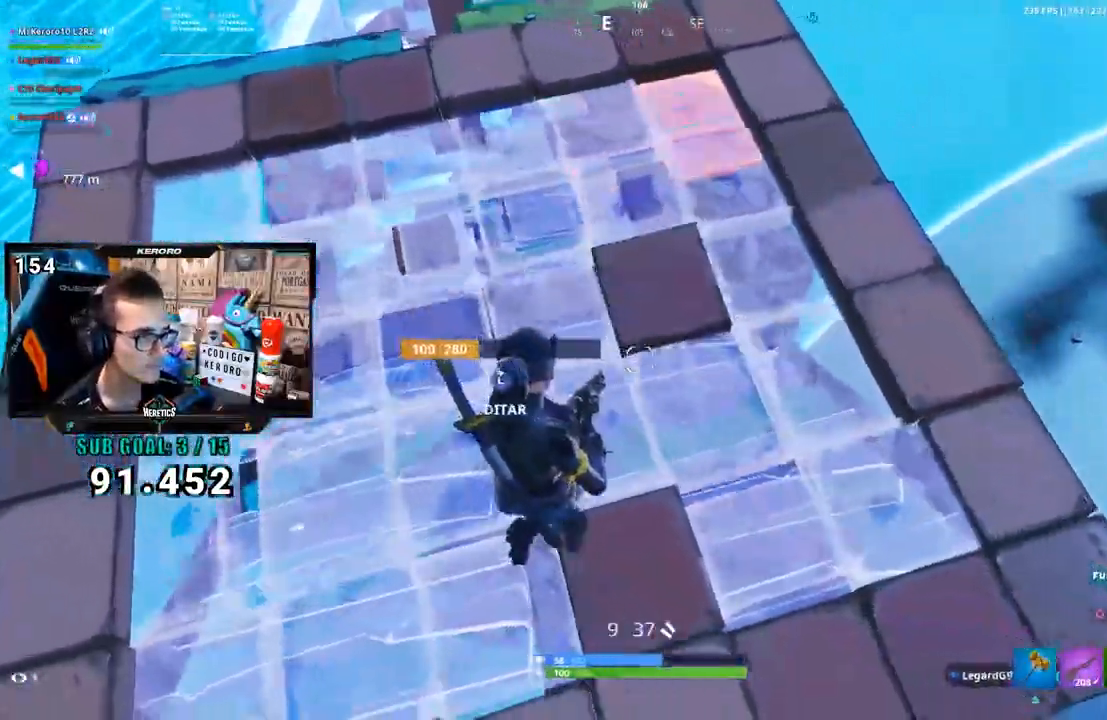
{"dt_ms": 500, "buttons": [], "left_stick": "up-right", "right_stick": "center", "button_events": []}
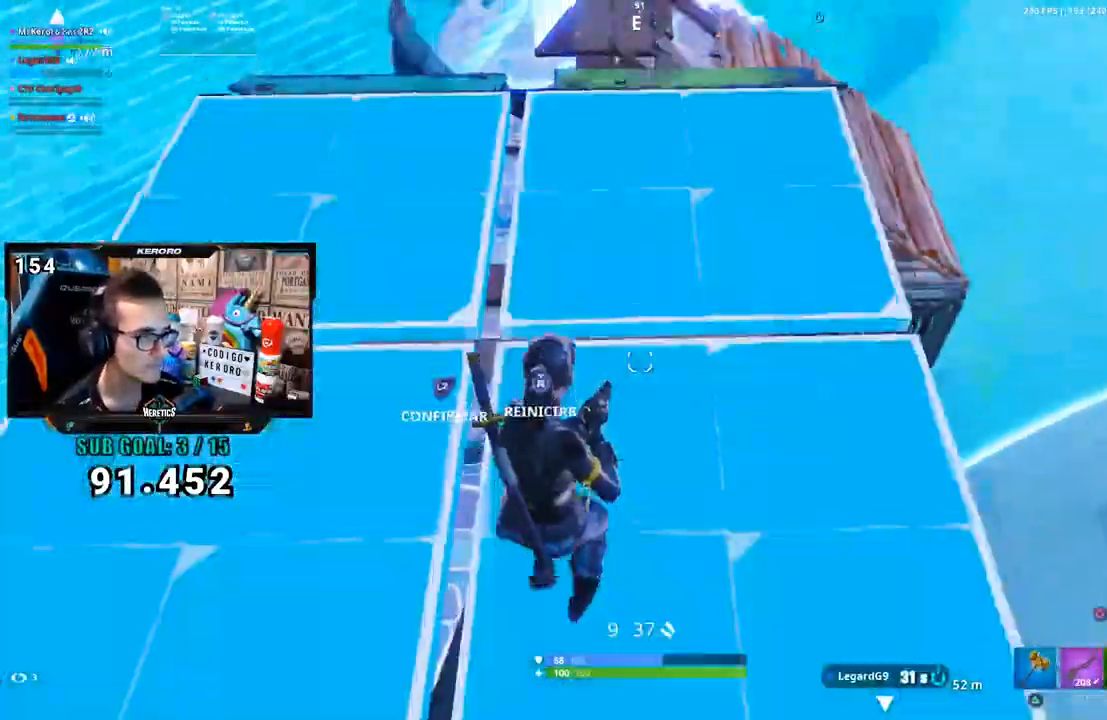
{"dt_ms": 500, "buttons": [], "left_stick": "up-right", "right_stick": "center", "button_events": [[17, "L3", "down"], [117, "R2", "down"], [217, "L2", "down"], [283, "L2", "up"], [283, "R2", "up"], [350, "L3", "up"]]}
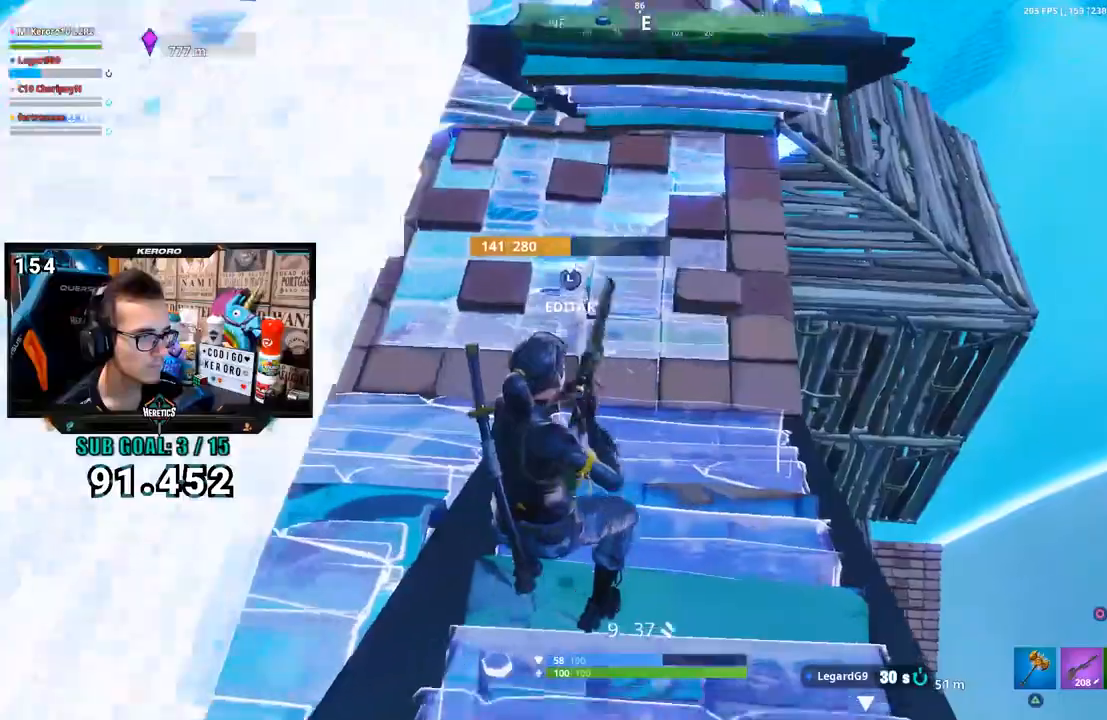
{"dt_ms": 500, "buttons": [], "left_stick": "down-right", "right_stick": "center", "button_events": [[183, "L3", "down"], [250, "R2", "down"], [283, "L2", "down"], [350, "L2", "up"], [350, "R2", "up"], [383, "L3", "up"]]}
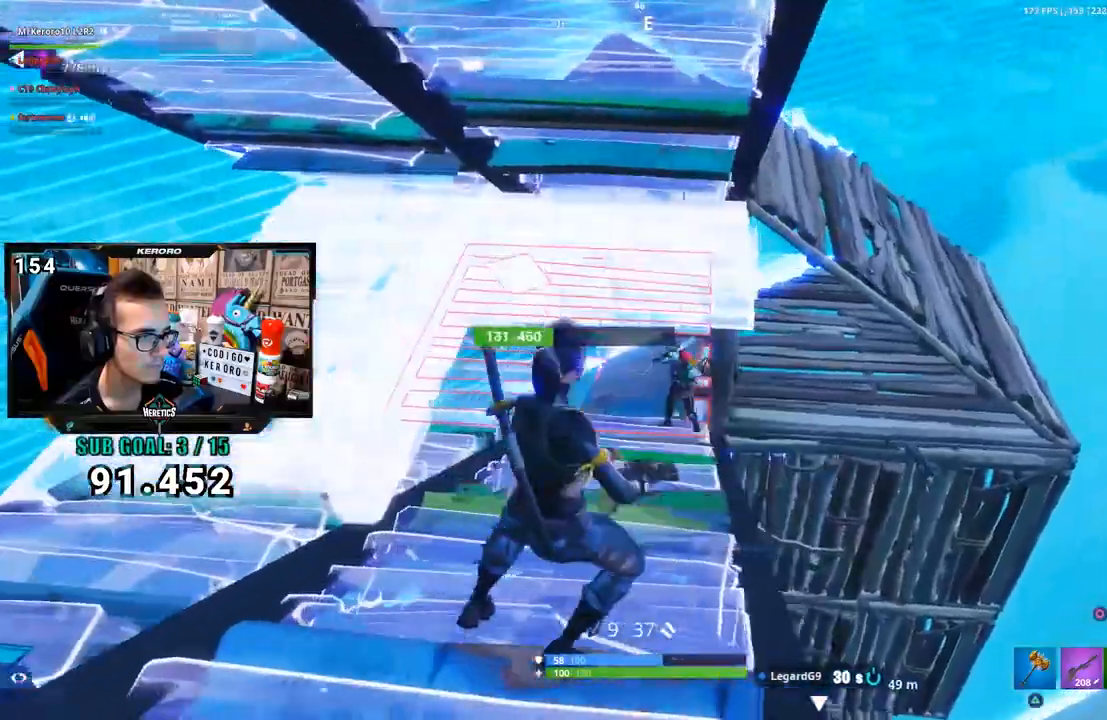
{"dt_ms": 500, "buttons": [], "left_stick": "left", "right_stick": "down-left", "button_events": [[117, "L2", "down"], [317, "R2", "down"], [383, "CROSS", "down"], [417, "L2", "up"], [450, "CROSS", "up"], [450, "R2", "up"]]}
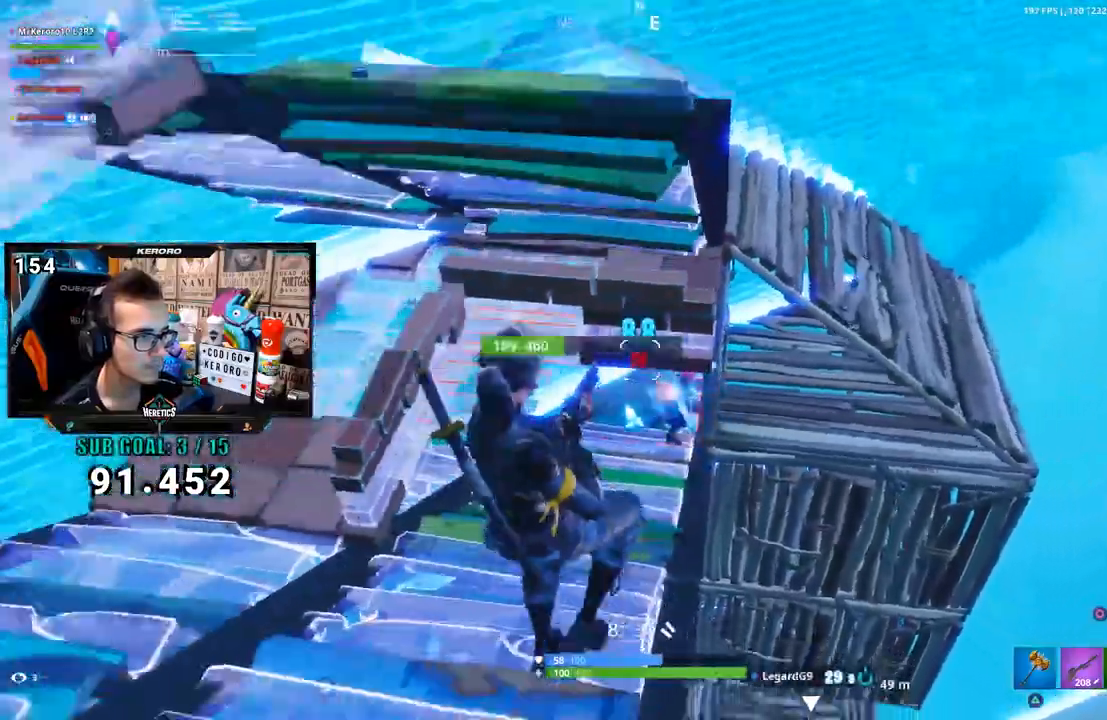
{"dt_ms": 500, "buttons": [], "left_stick": "up-right", "right_stick": "center", "button_events": []}
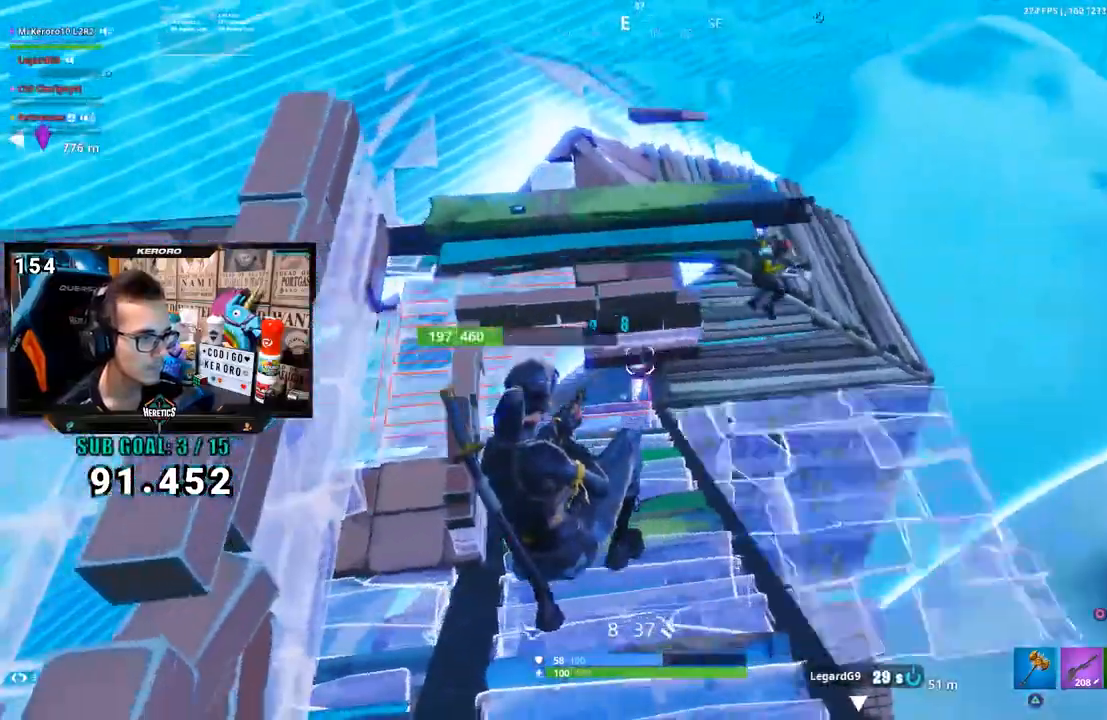
{"dt_ms": 500, "buttons": [], "left_stick": "up-right", "right_stick": "center", "button_events": [[250, "R2", "down"], [417, "R2", "up"]]}
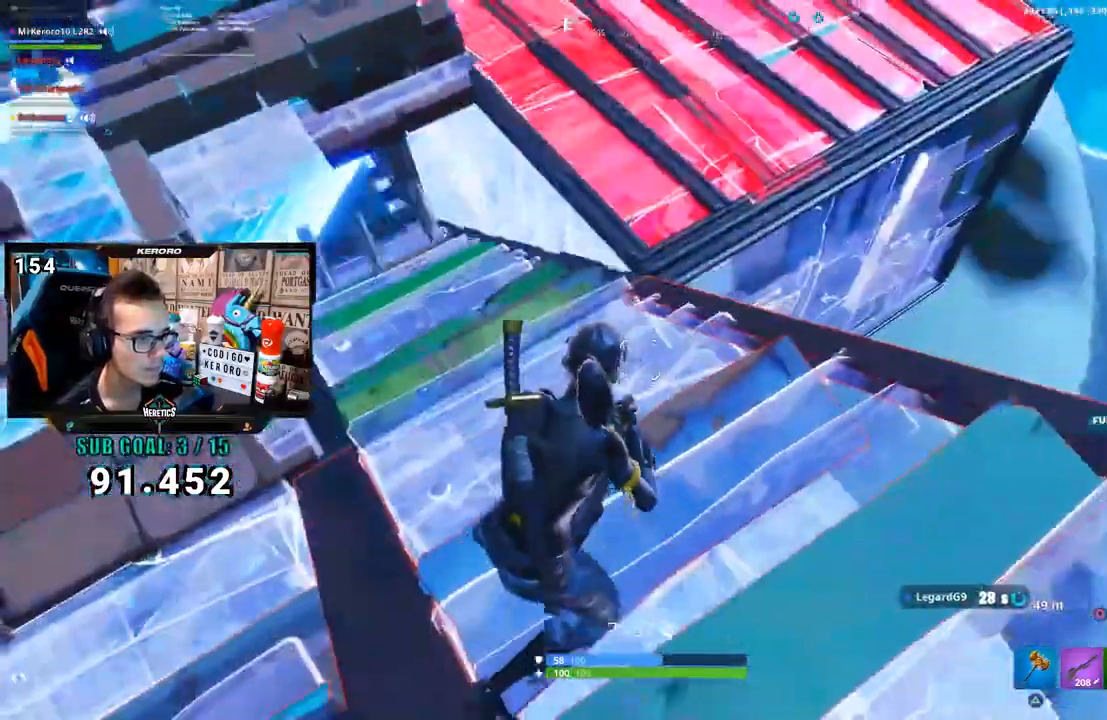
{"dt_ms": 500, "buttons": ["R1"], "left_stick": "up-right", "right_stick": "center", "button_events": [[50, "CROSS", "down"], [117, "CROSS", "up"], [417, "R1", "down"]]}
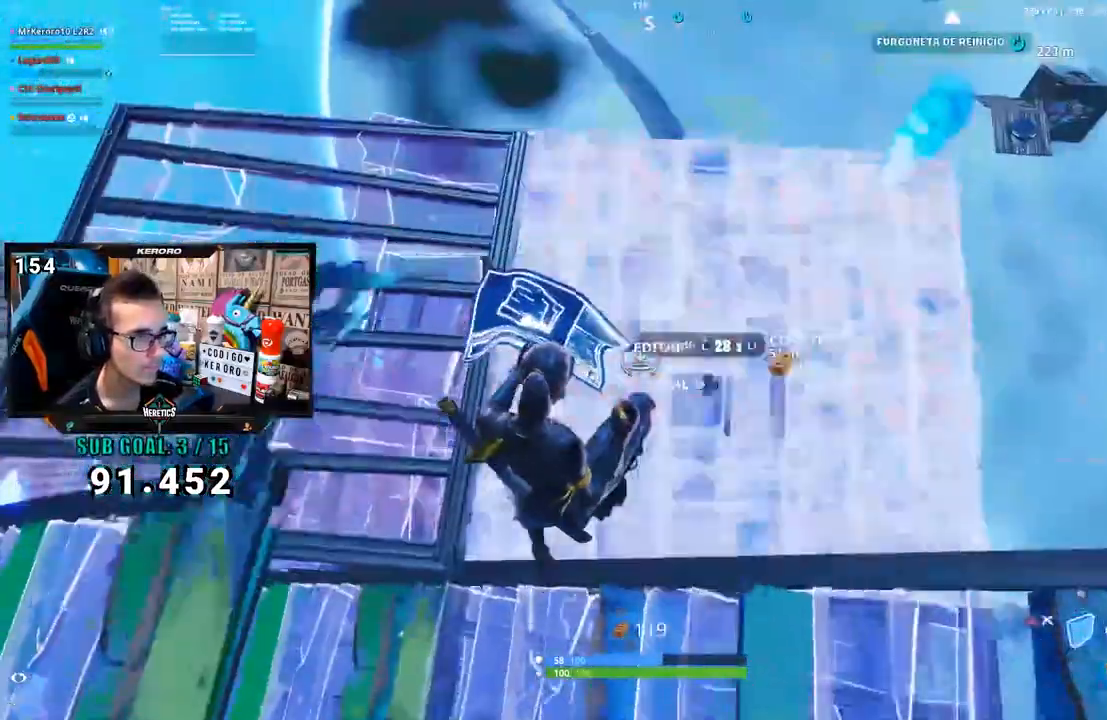
{"dt_ms": 500, "buttons": [], "left_stick": "up-right", "right_stick": "center", "button_events": [[83, "R1", "up"]]}
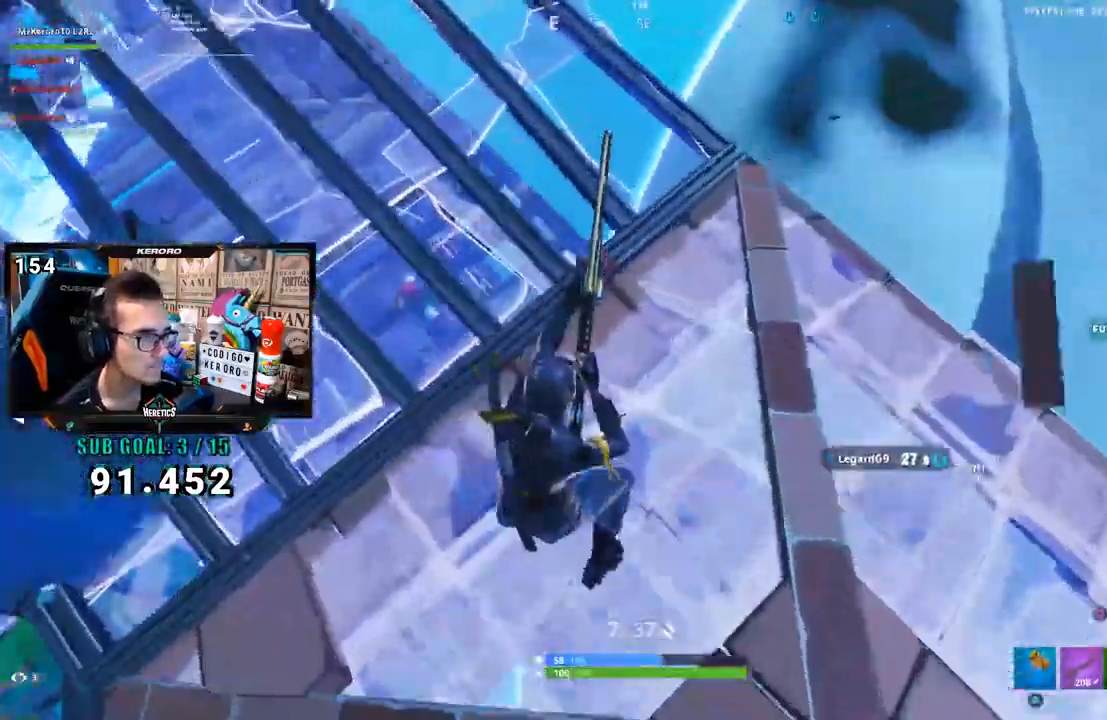
{"dt_ms": 500, "buttons": [], "left_stick": "up-right", "right_stick": "center", "button_events": []}
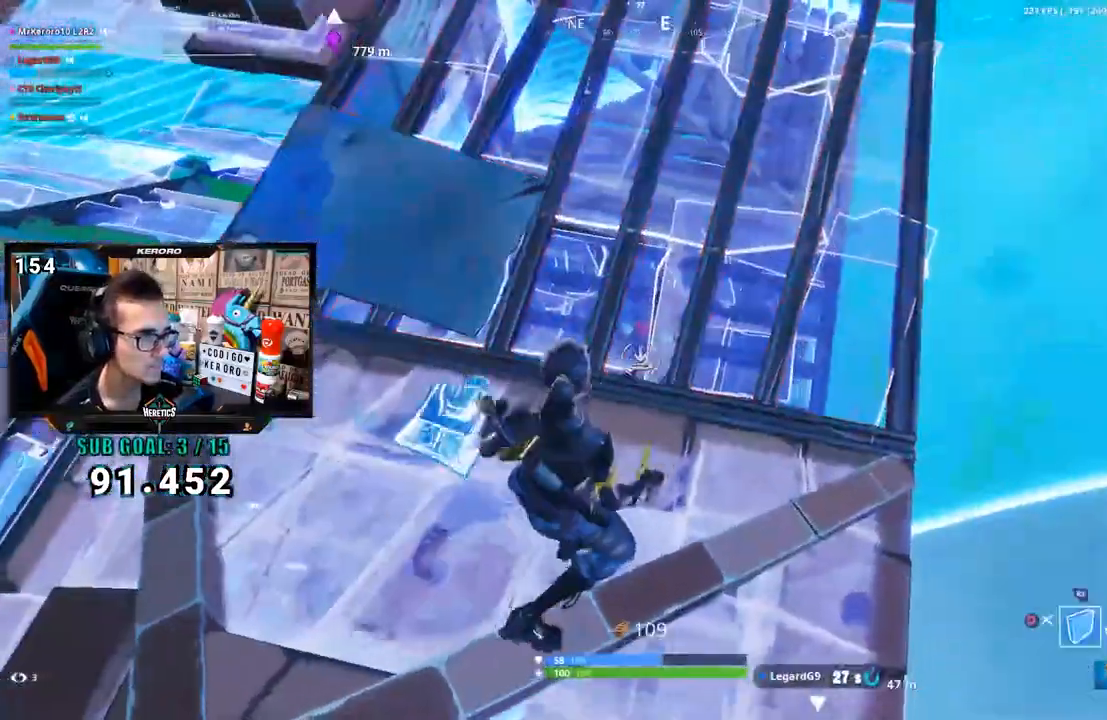
{"dt_ms": 500, "buttons": [], "left_stick": "right", "right_stick": "center", "button_events": []}
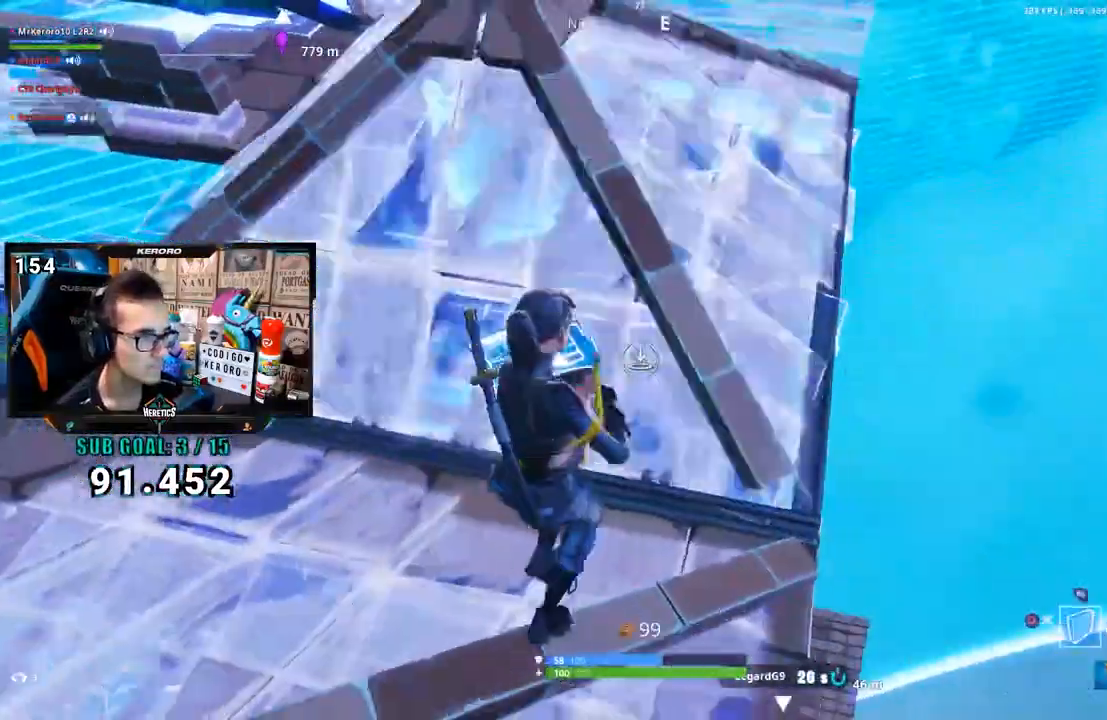
{"dt_ms": 500, "buttons": [], "left_stick": "left", "right_stick": "center", "button_events": []}
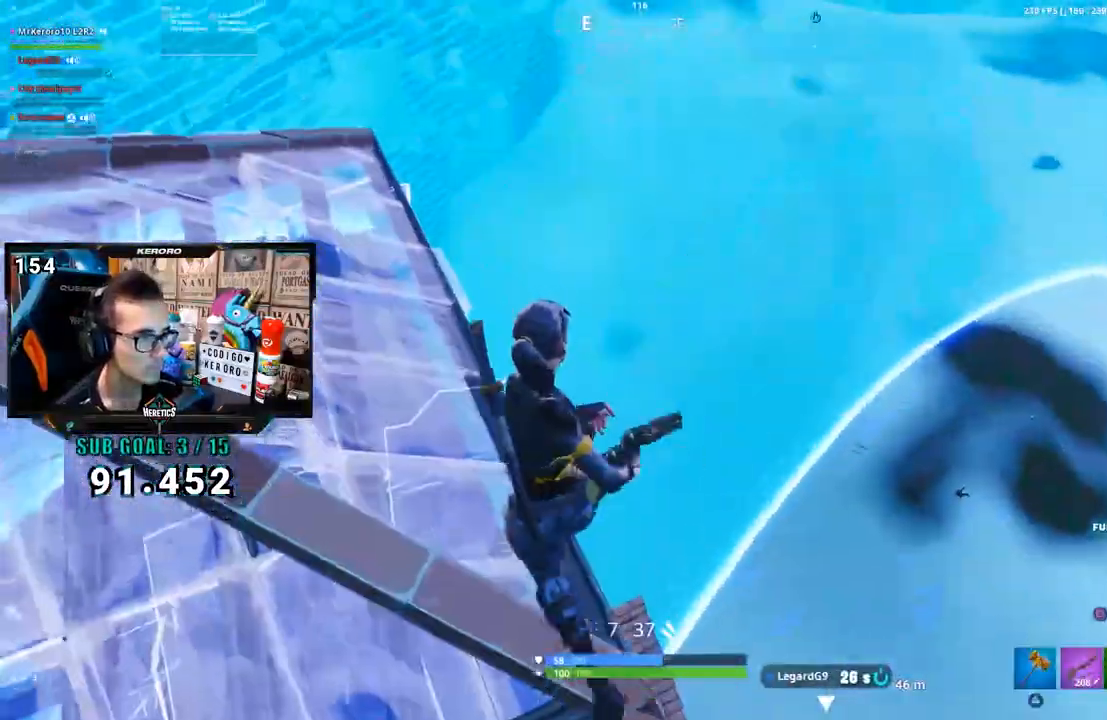
{"dt_ms": 500, "buttons": [], "left_stick": "up-right", "right_stick": "center", "button_events": [[317, "L2", "down"], [417, "L2", "up"]]}
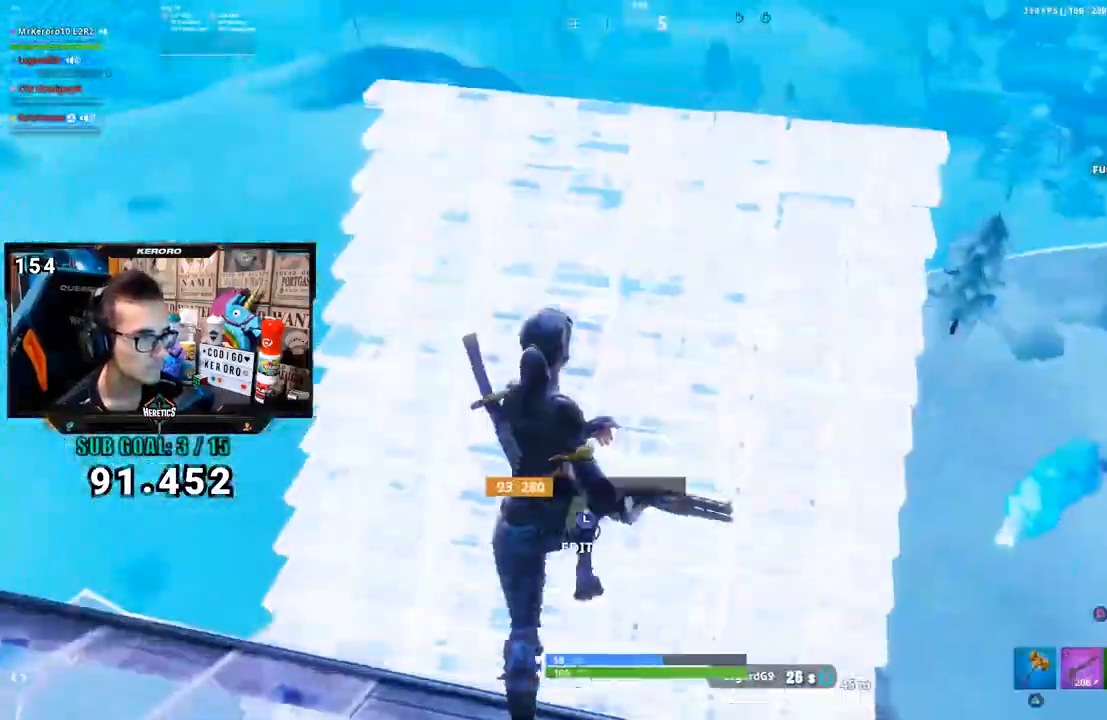
{"dt_ms": 1000, "buttons": ["CROSS", "R2"], "left_stick": "up-right", "right_stick": "center", "button_events": [[717, "R2", "down"], [850, "R2", "up"], [917, "CROSS", "down"], [917, "R2", "down"]]}
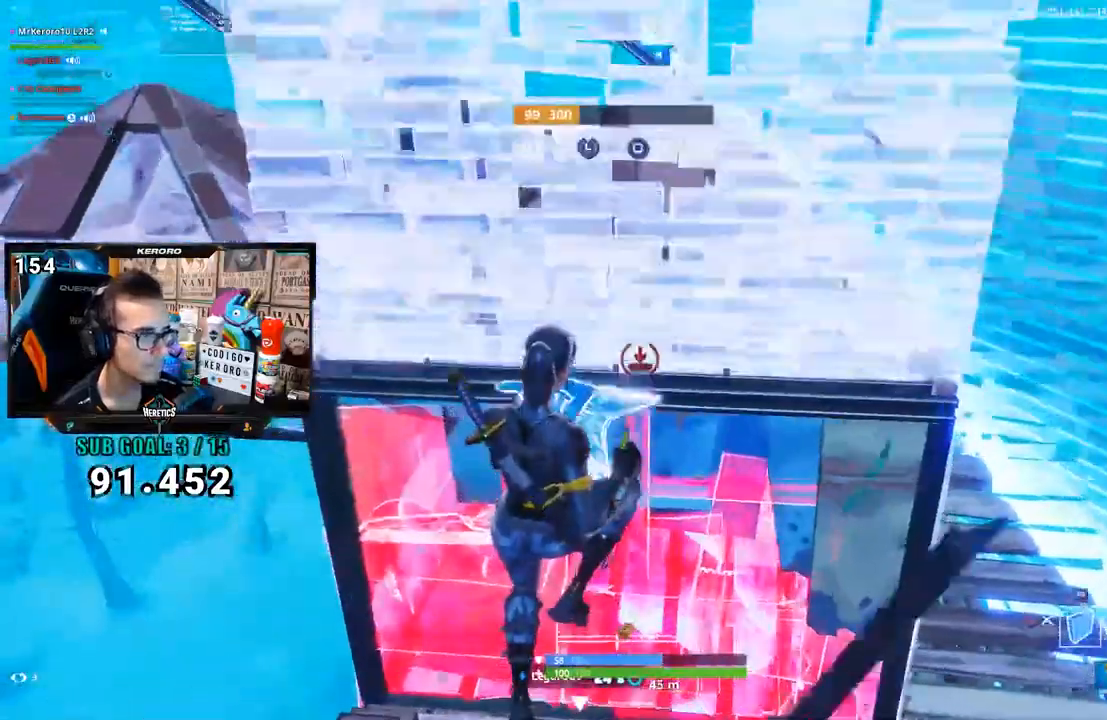
{"dt_ms": 500, "buttons": [], "left_stick": "down-left", "right_stick": "center", "button_events": [[17, "CROSS", "up"], [50, "R2", "up"], [150, "R1", "down"], [250, "R1", "up"]]}
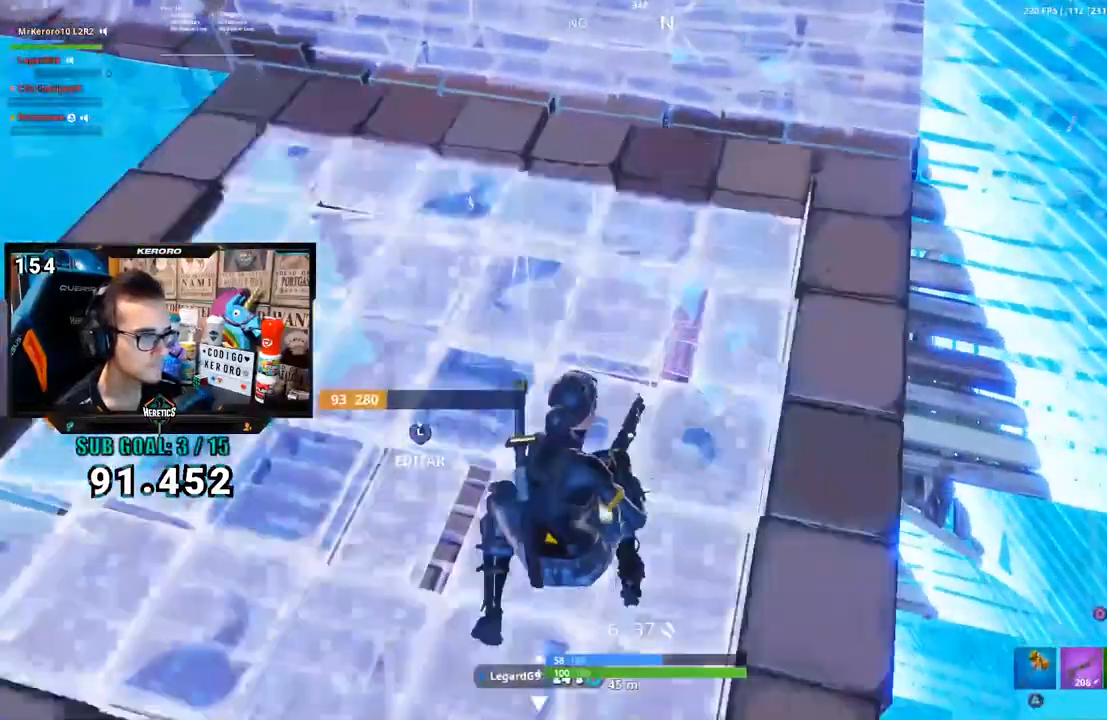
{"dt_ms": 500, "buttons": [], "left_stick": "up", "right_stick": "center", "button_events": [[150, "L3", "down"], [183, "R2", "down"], [317, "L3", "up"], [317, "R2", "up"]]}
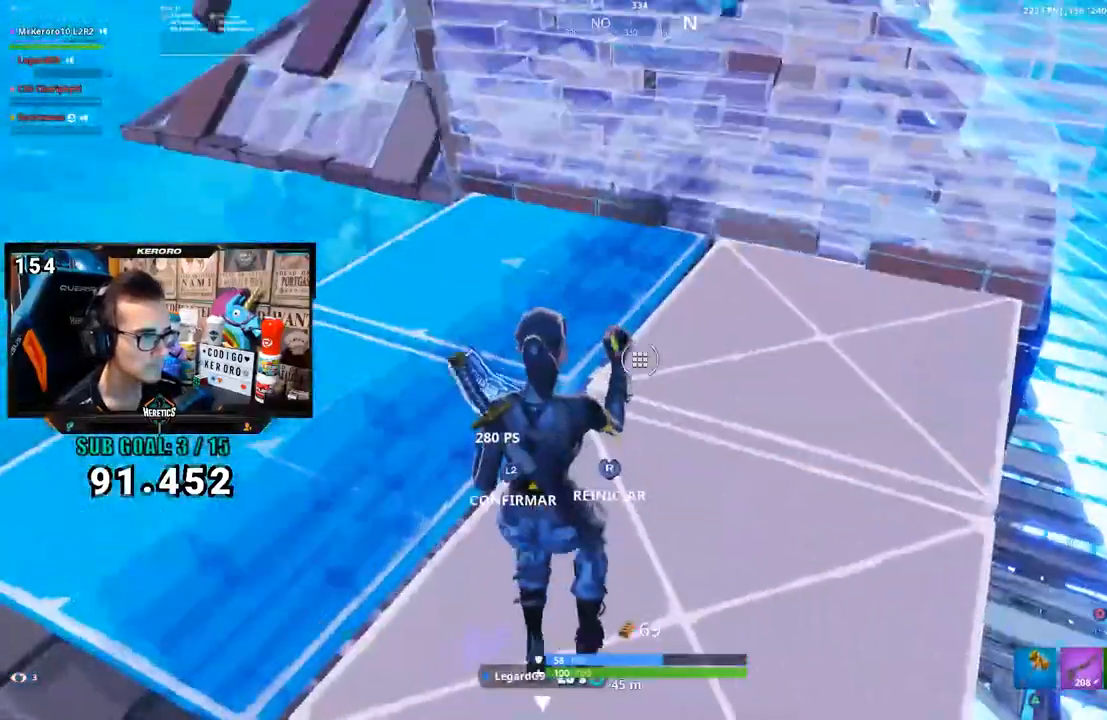
{"dt_ms": 500, "buttons": [], "left_stick": "center", "right_stick": "center", "button_events": []}